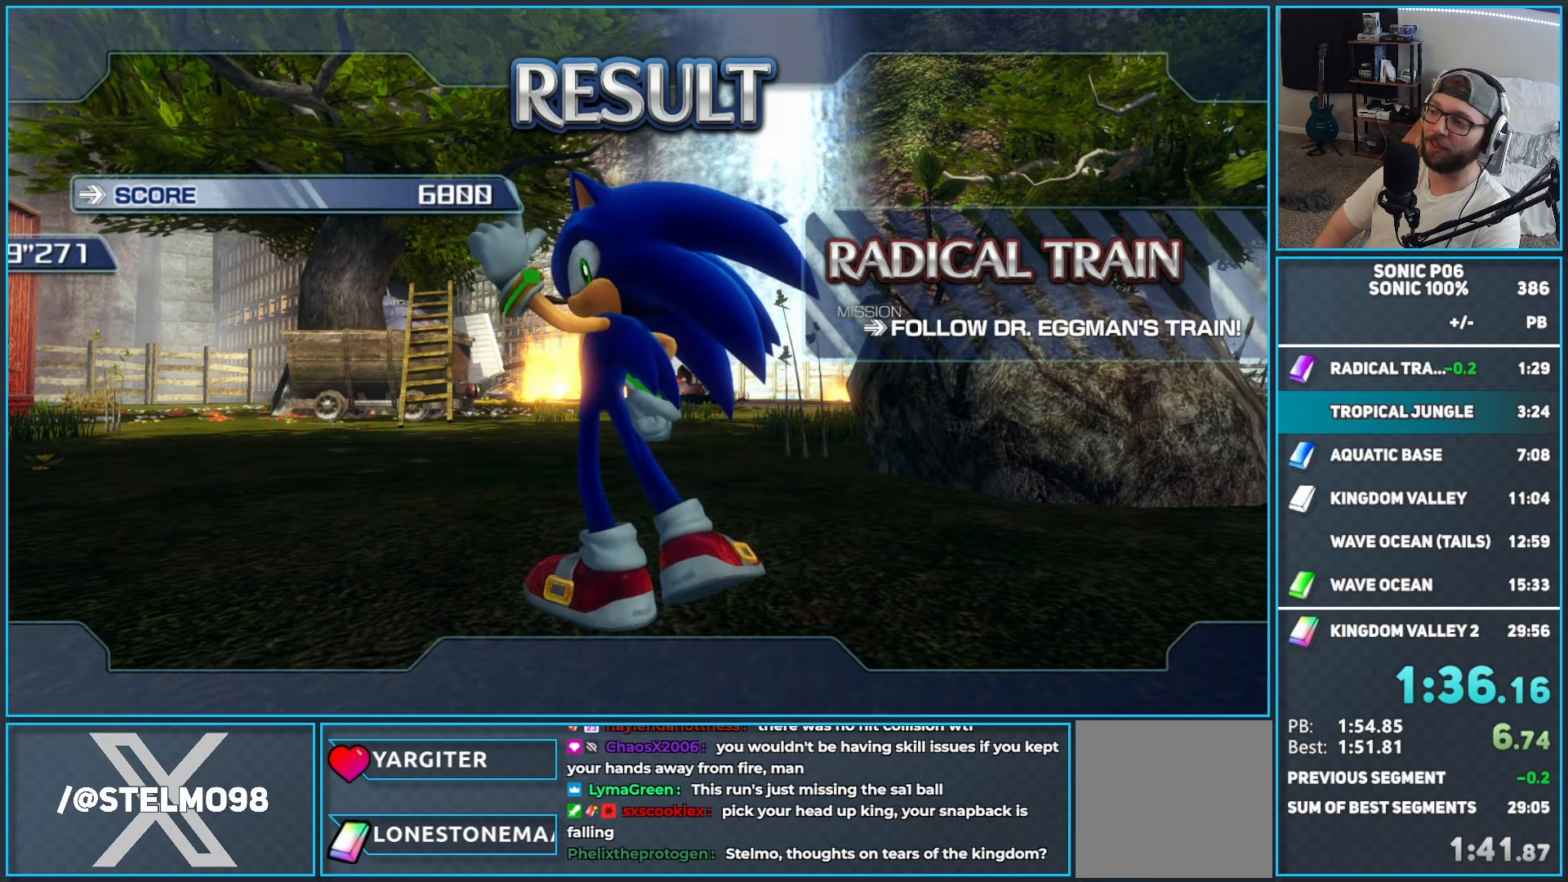
Gameplay with a controller (Xbox layout); each line is a JSON object with the inputs held at the frame after it. "events" lists button and stick changes between this image and that frame as [ms after this image, input, new state], when the widget could be followed in between.
{"buttons": ["A"], "left_stick": "center", "right_stick": "center", "events": [[200, "A", "down"], [367, "R2", "down"], [483, "A", "up"], [500, "A", "down"], [500, "R2", "up"]]}
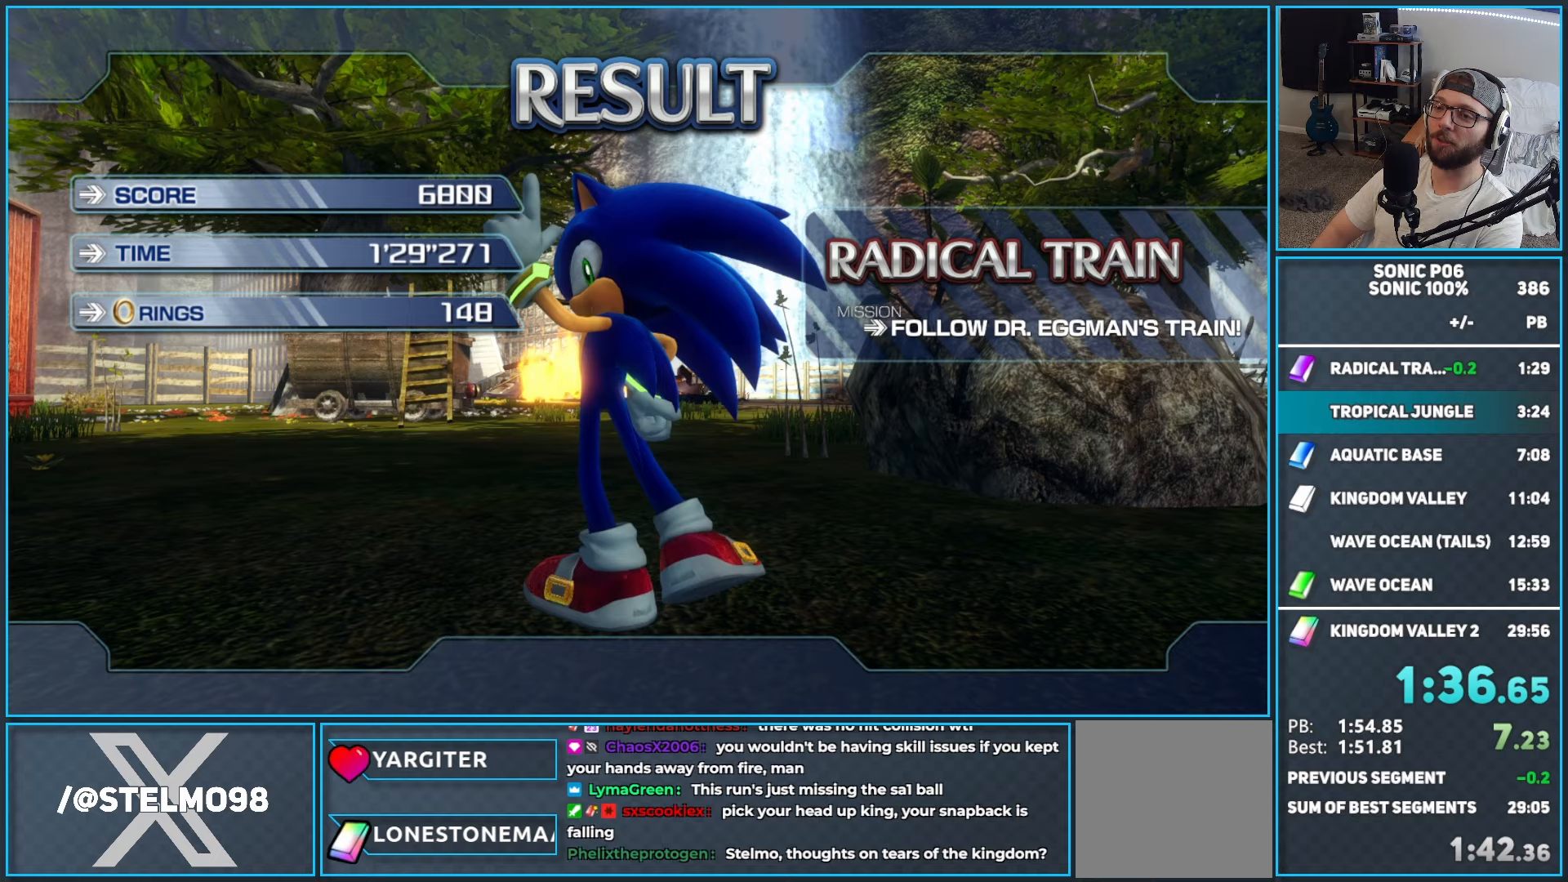
{"buttons": ["R2"], "left_stick": "center", "right_stick": "center", "events": [[67, "R2", "down"], [100, "A", "up"], [183, "A", "down"], [283, "A", "up"], [333, "A", "down"], [367, "R2", "up"], [433, "A", "up"], [483, "R2", "down"]]}
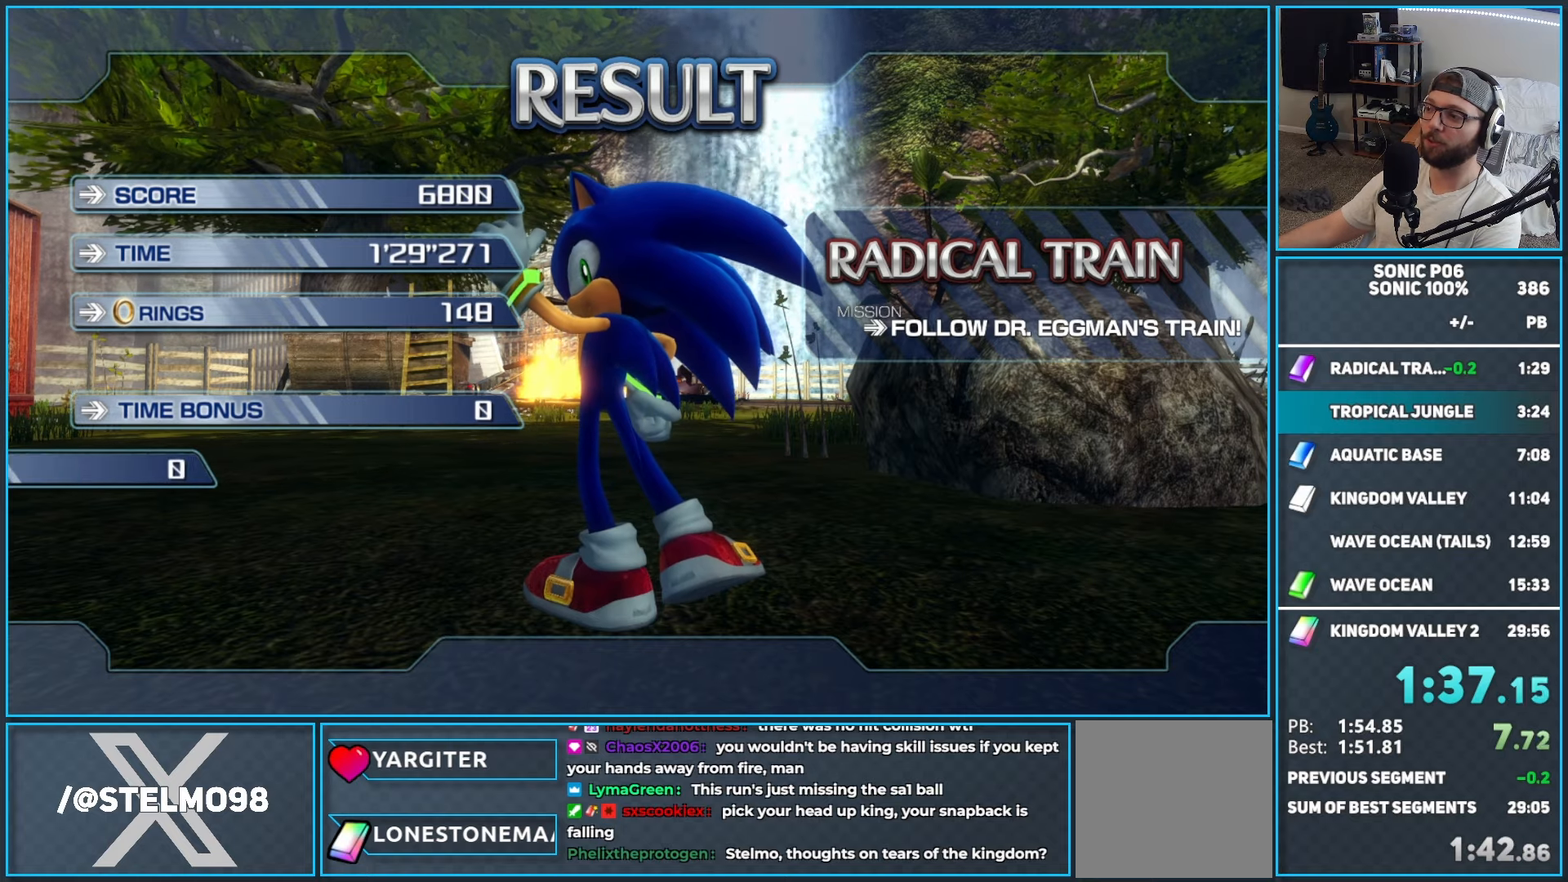
{"buttons": ["R2"], "left_stick": "center", "right_stick": "center", "events": [[17, "A", "down"], [67, "R2", "up"], [117, "R2", "down"], [283, "A", "up"], [367, "A", "down"], [450, "A", "up"]]}
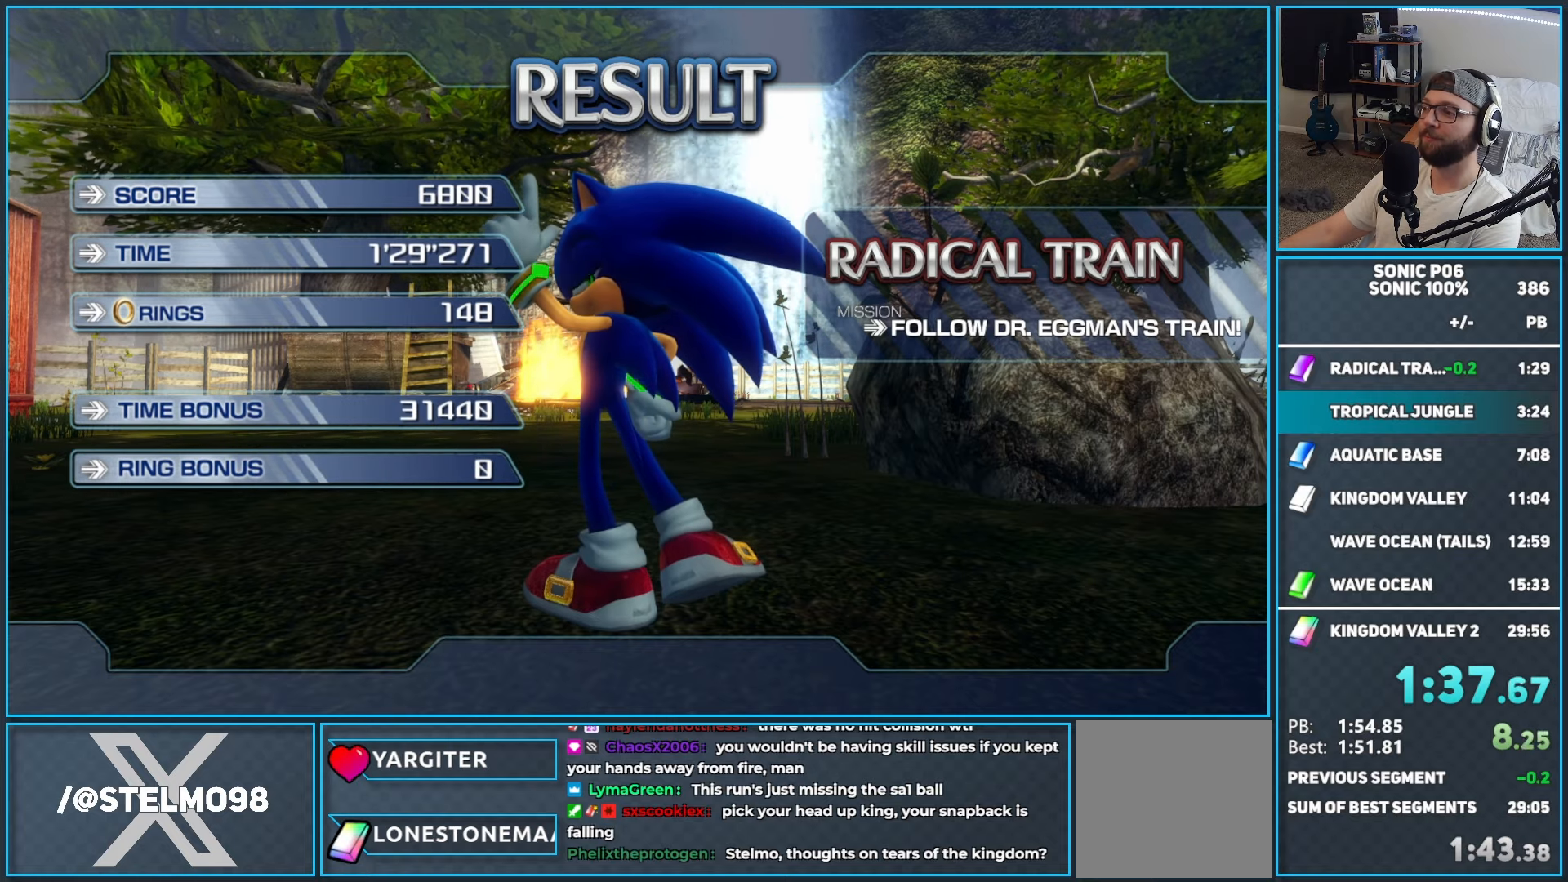
{"buttons": ["A", "R2"], "left_stick": "center", "right_stick": "center", "events": [[17, "A", "down"], [17, "R1", "down"], [67, "R1", "up"], [117, "A", "up"], [167, "A", "down"], [317, "A", "up"], [367, "A", "down"]]}
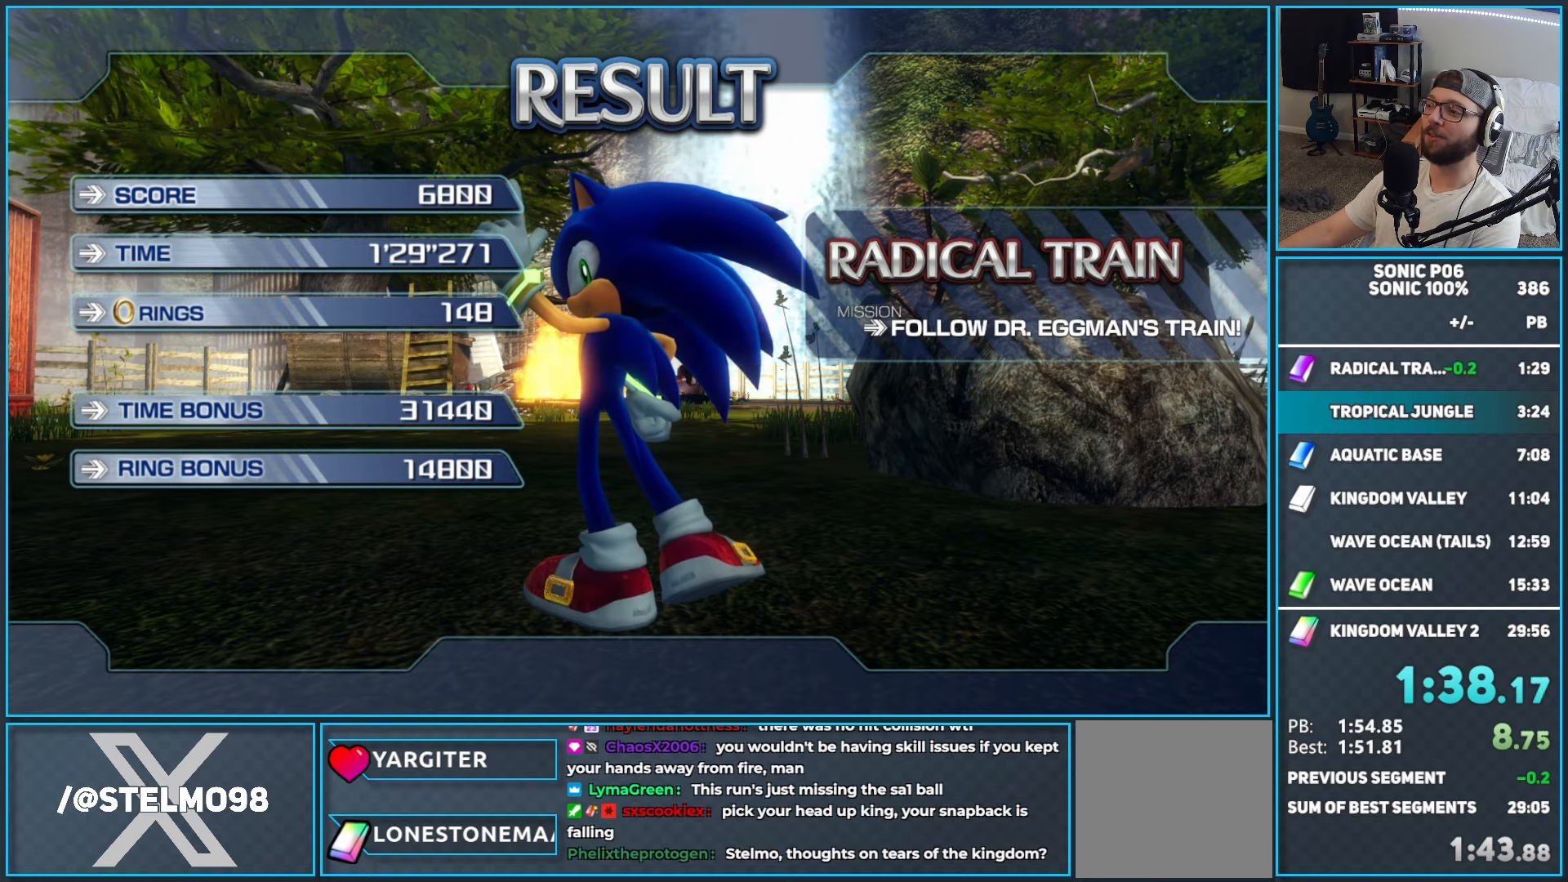
{"buttons": ["A", "R2"], "left_stick": "center", "right_stick": "center", "events": [[17, "A", "up"], [67, "A", "down"], [200, "A", "up"], [267, "A", "down"], [367, "A", "up"], [450, "A", "down"]]}
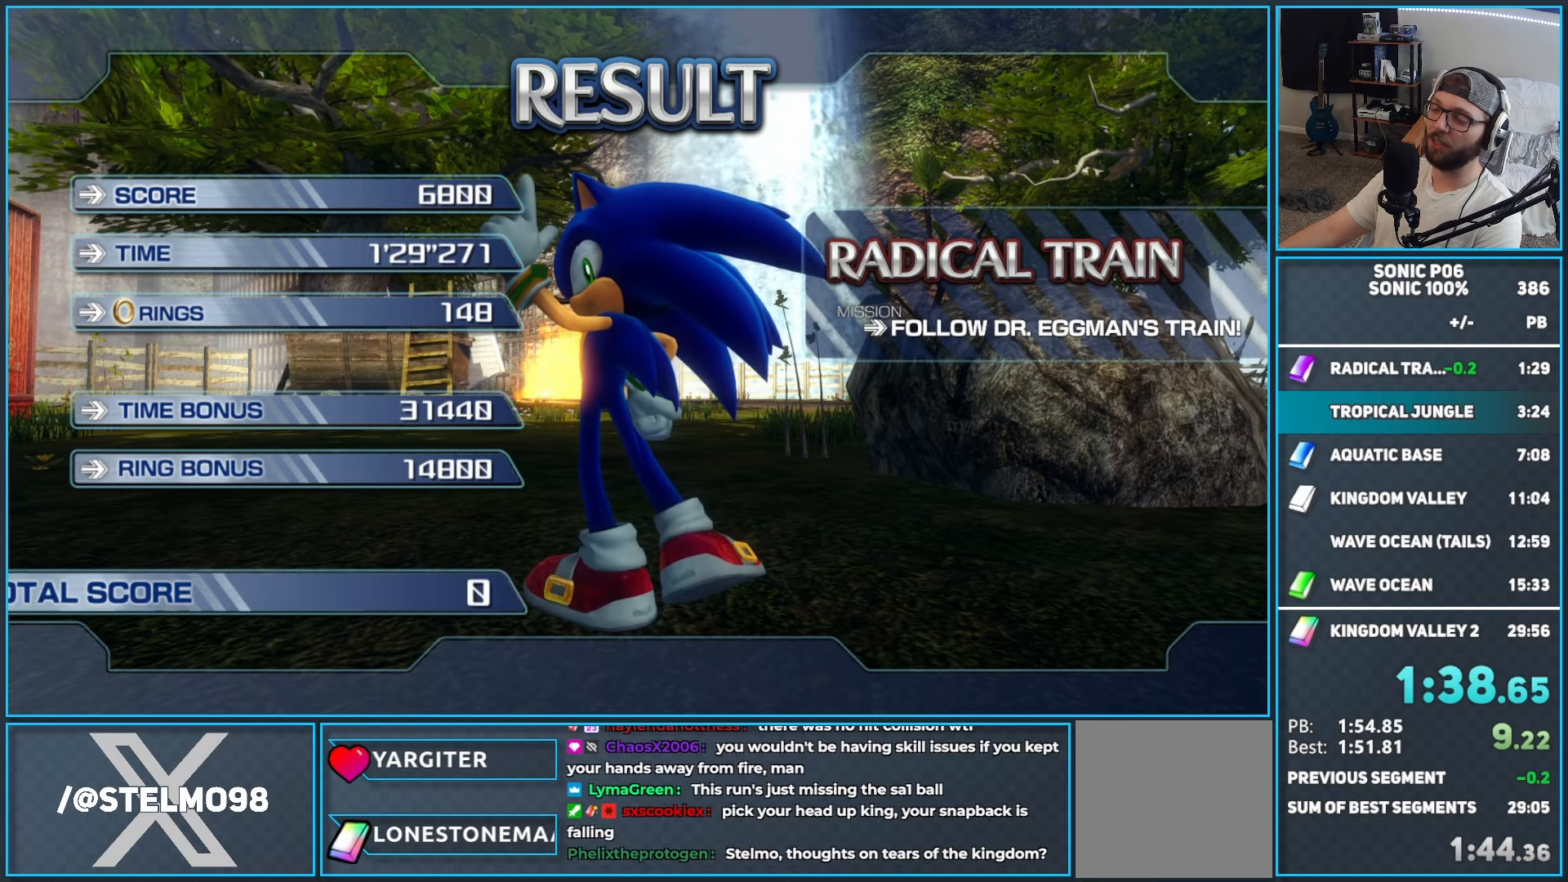
{"buttons": ["A"], "left_stick": "center", "right_stick": "center", "events": [[317, "A", "up"], [350, "A", "down"], [367, "R2", "up"]]}
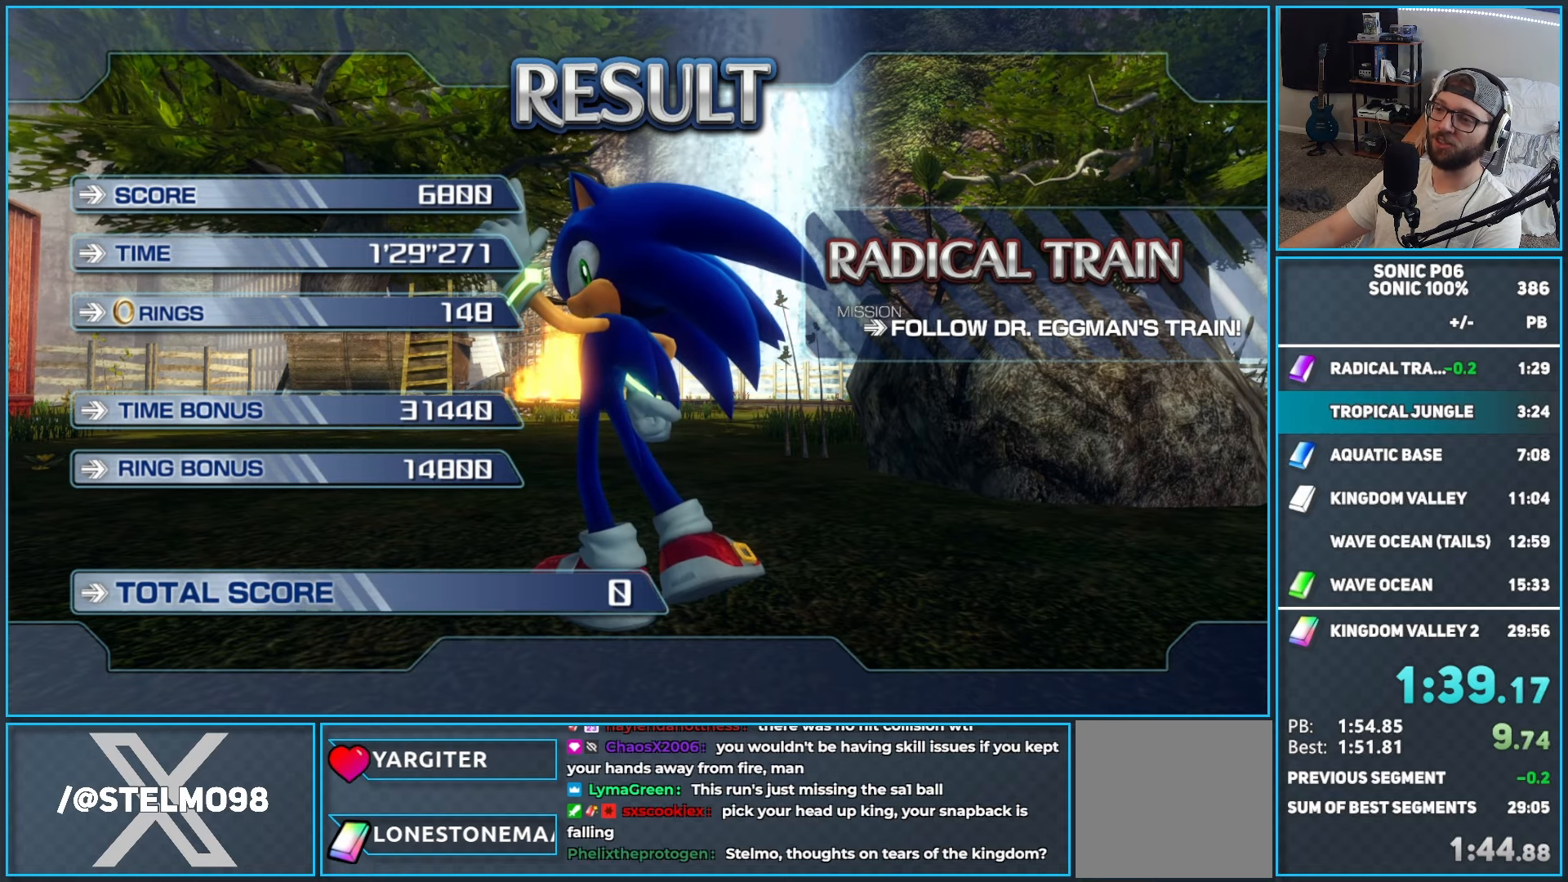
{"buttons": ["A"], "left_stick": "center", "right_stick": "center", "events": [[33, "A", "up"], [117, "A", "down"], [200, "A", "up"], [317, "A", "down"], [450, "A", "up"], [500, "A", "down"]]}
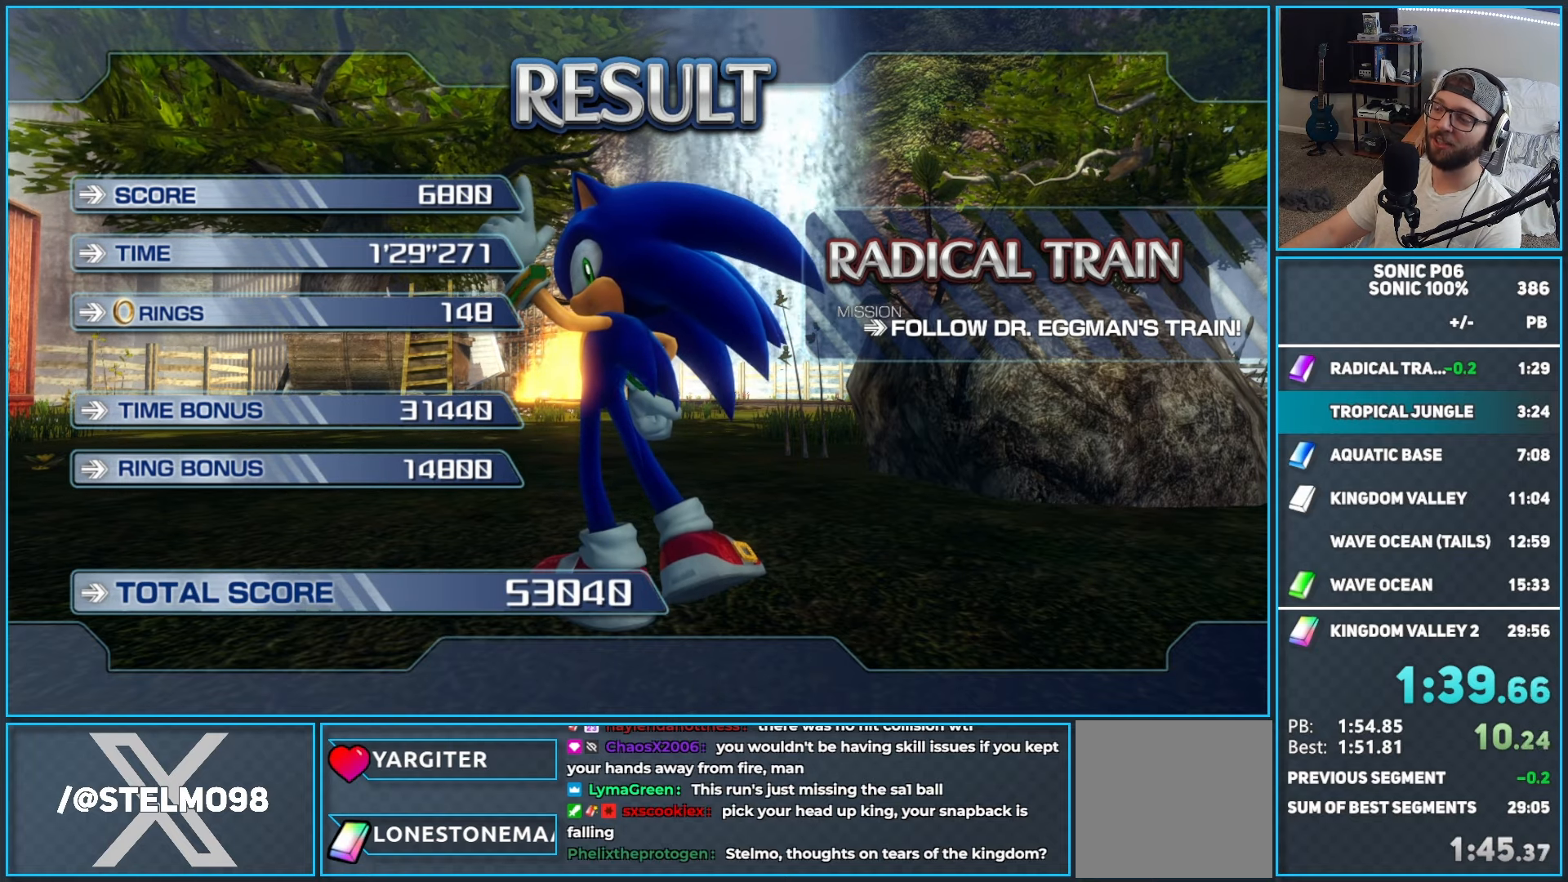
{"buttons": ["A"], "left_stick": "center", "right_stick": "center", "events": [[150, "A", "up"], [233, "A", "down"], [367, "A", "up"], [417, "A", "down"]]}
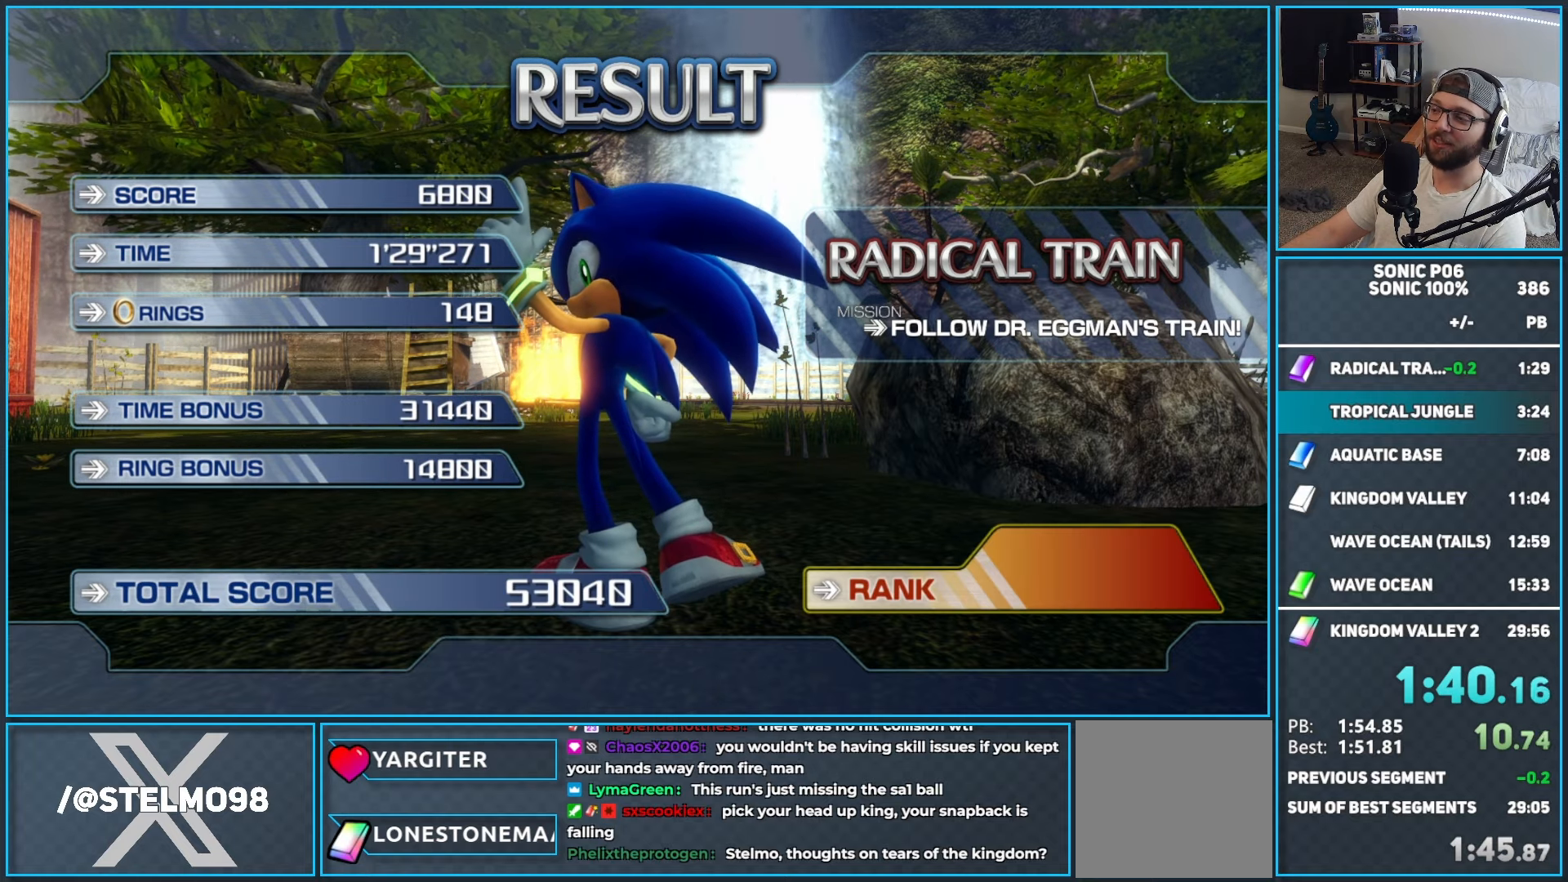
{"buttons": ["A"], "left_stick": "center", "right_stick": "center", "events": [[367, "A", "up"], [433, "A", "down"]]}
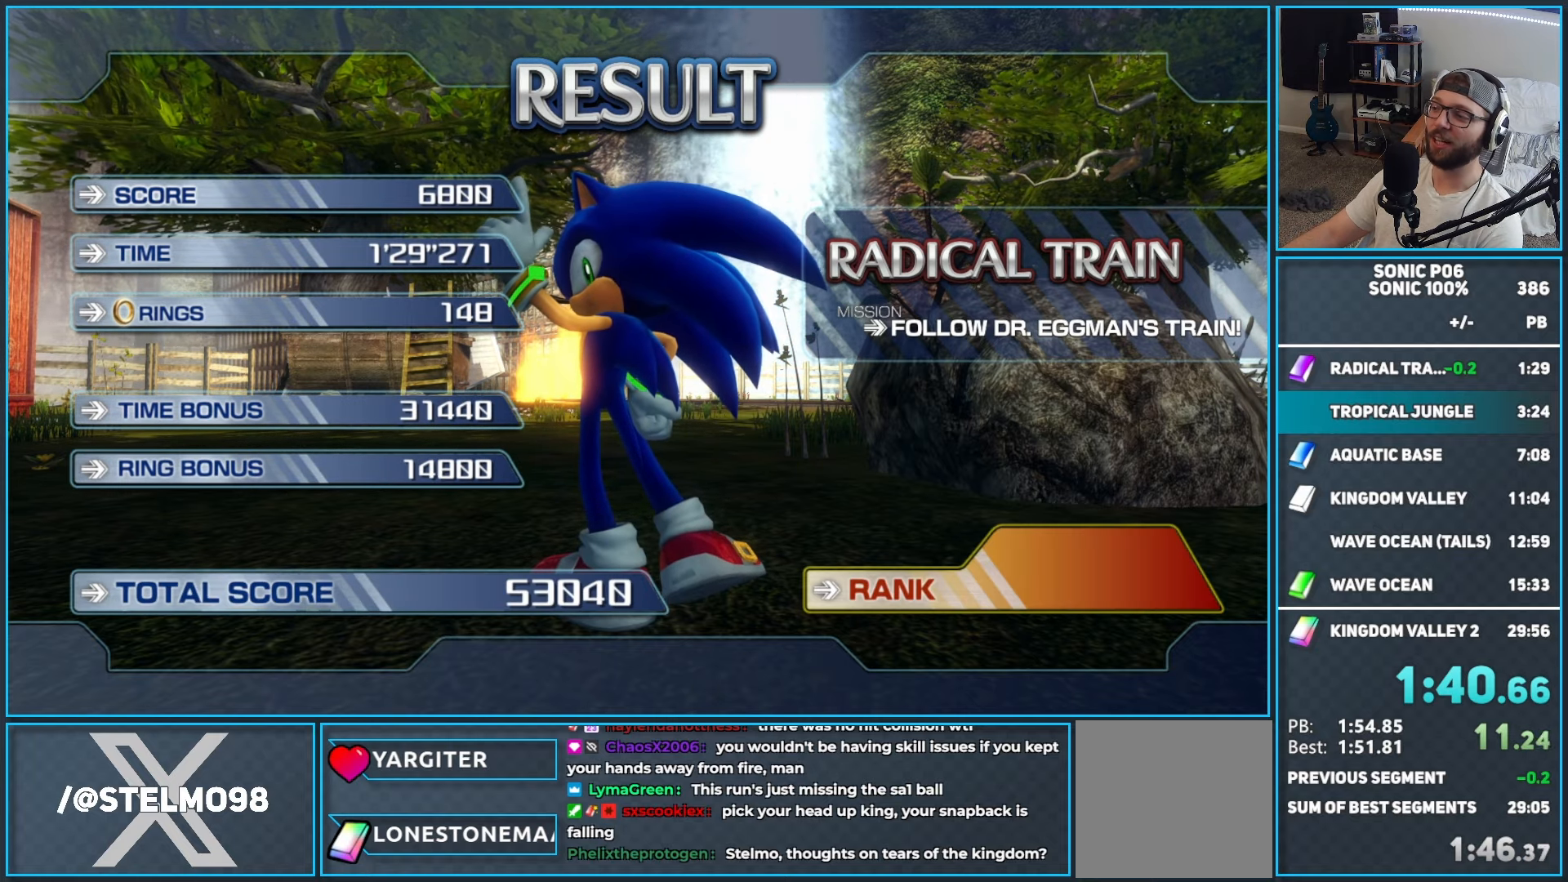
{"buttons": [], "left_stick": "center", "right_stick": "center", "events": [[67, "A", "up"], [183, "A", "down"], [283, "A", "up"], [317, "A", "down"], [483, "A", "up"]]}
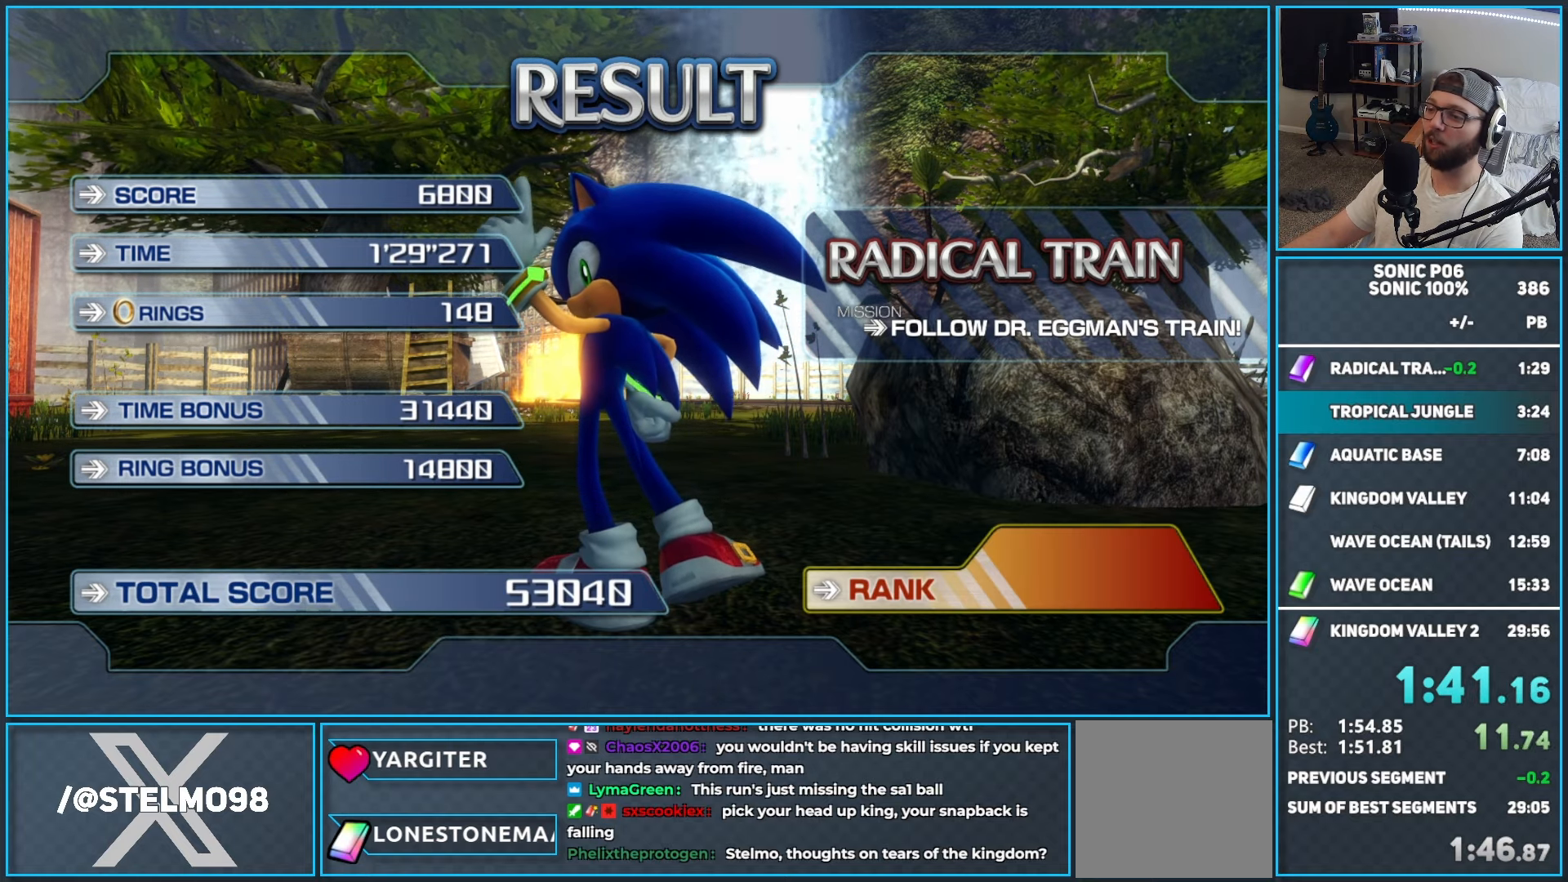
{"buttons": ["A"], "left_stick": "center", "right_stick": "center", "events": [[67, "A", "down"], [200, "A", "up"], [233, "A", "down"], [367, "A", "up"], [450, "A", "down"]]}
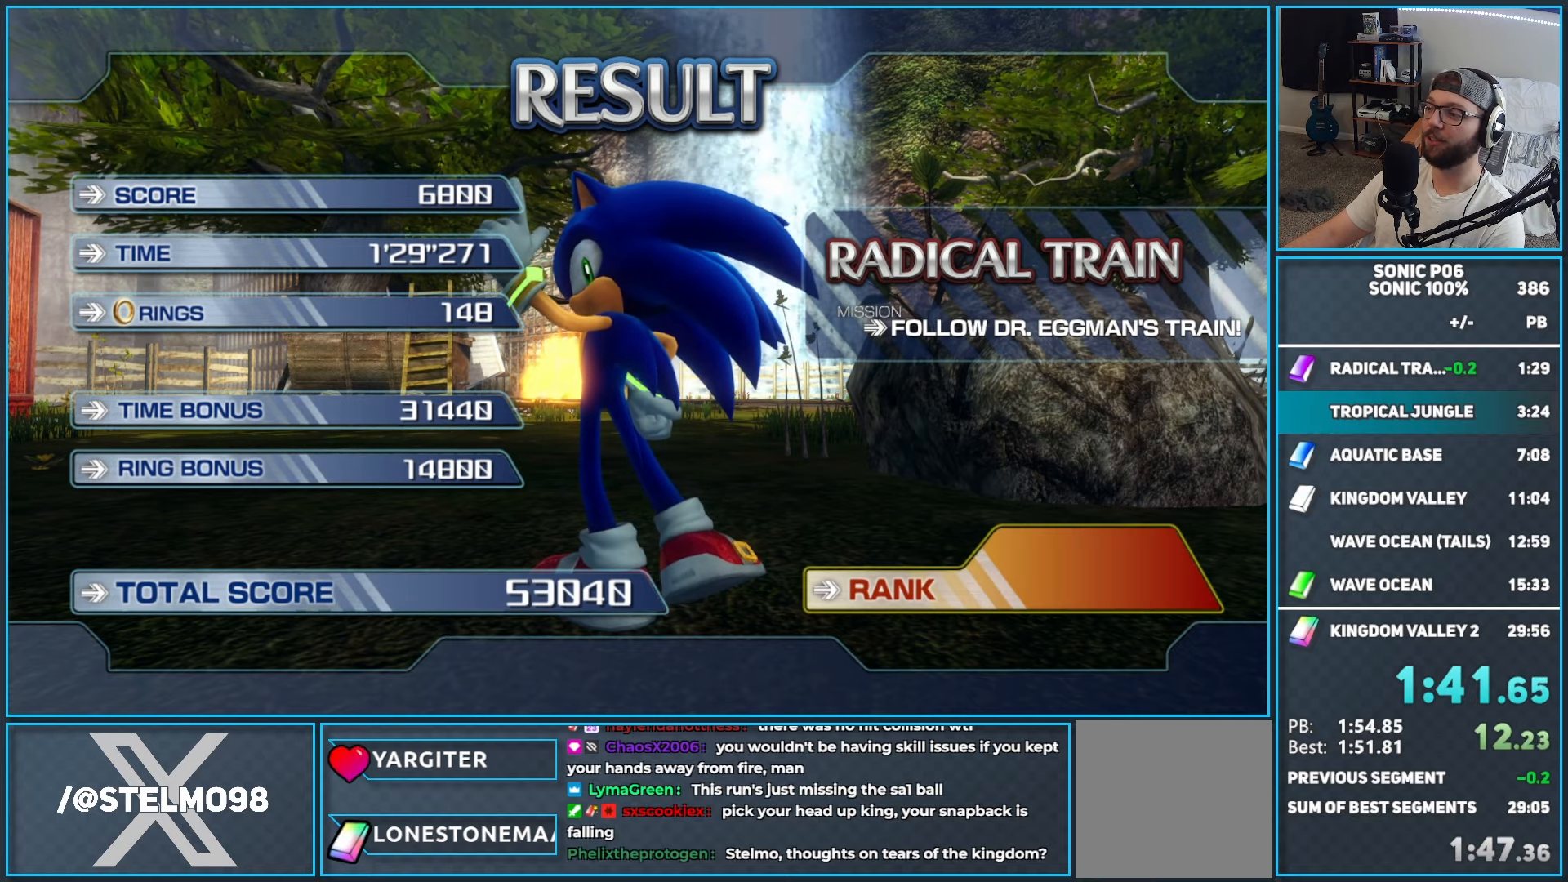
{"buttons": [], "left_stick": "center", "right_stick": "center", "events": [[100, "A", "up"], [150, "A", "down"], [267, "A", "up"], [350, "A", "down"], [483, "A", "up"]]}
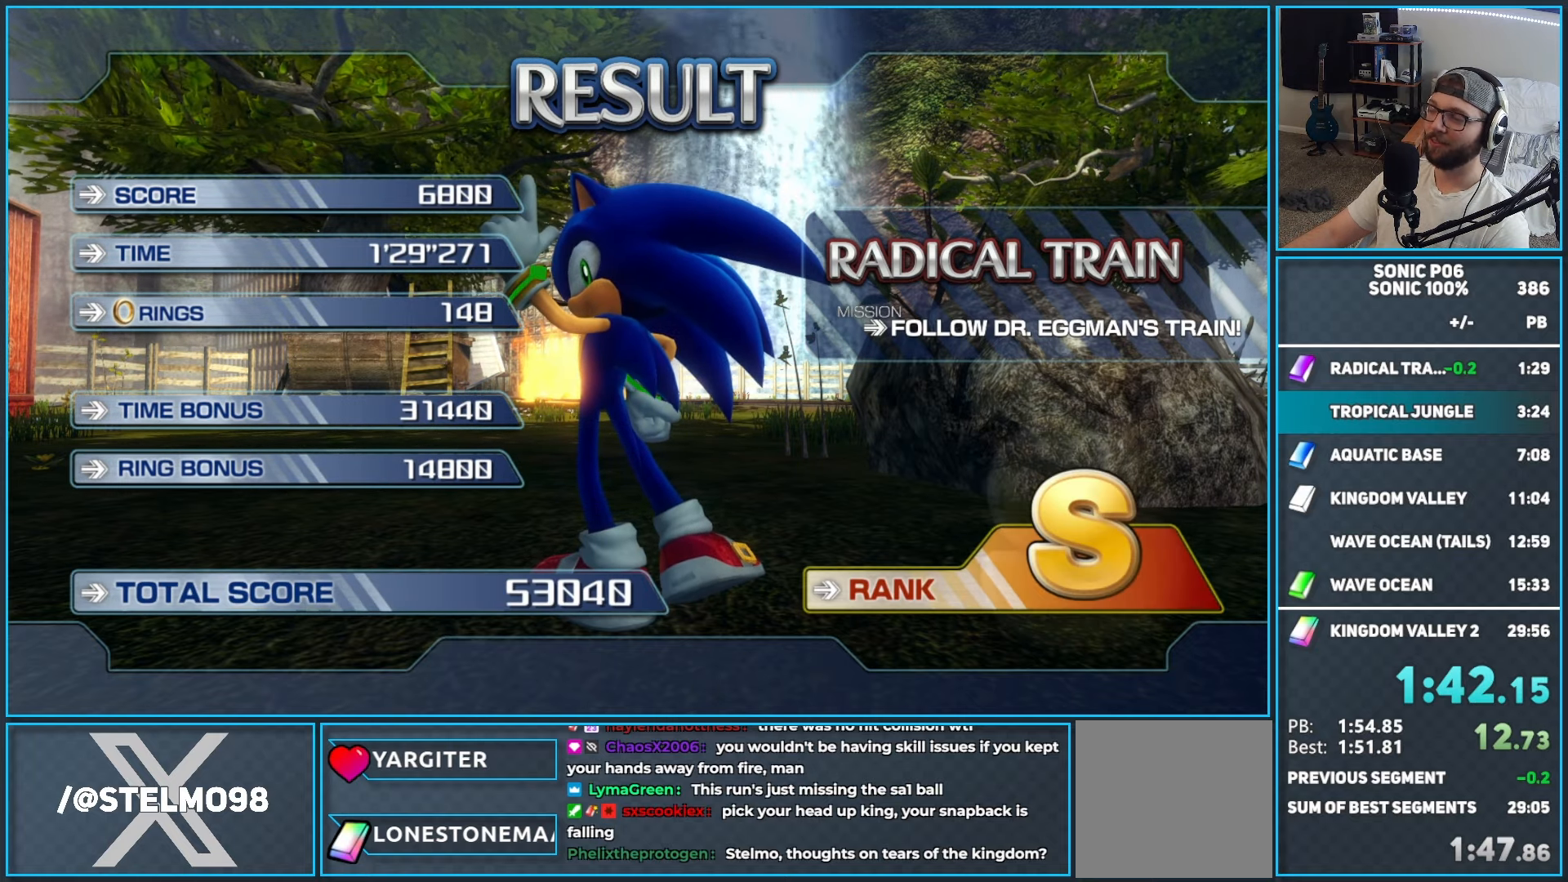
{"buttons": [], "left_stick": "center", "right_stick": "center", "events": []}
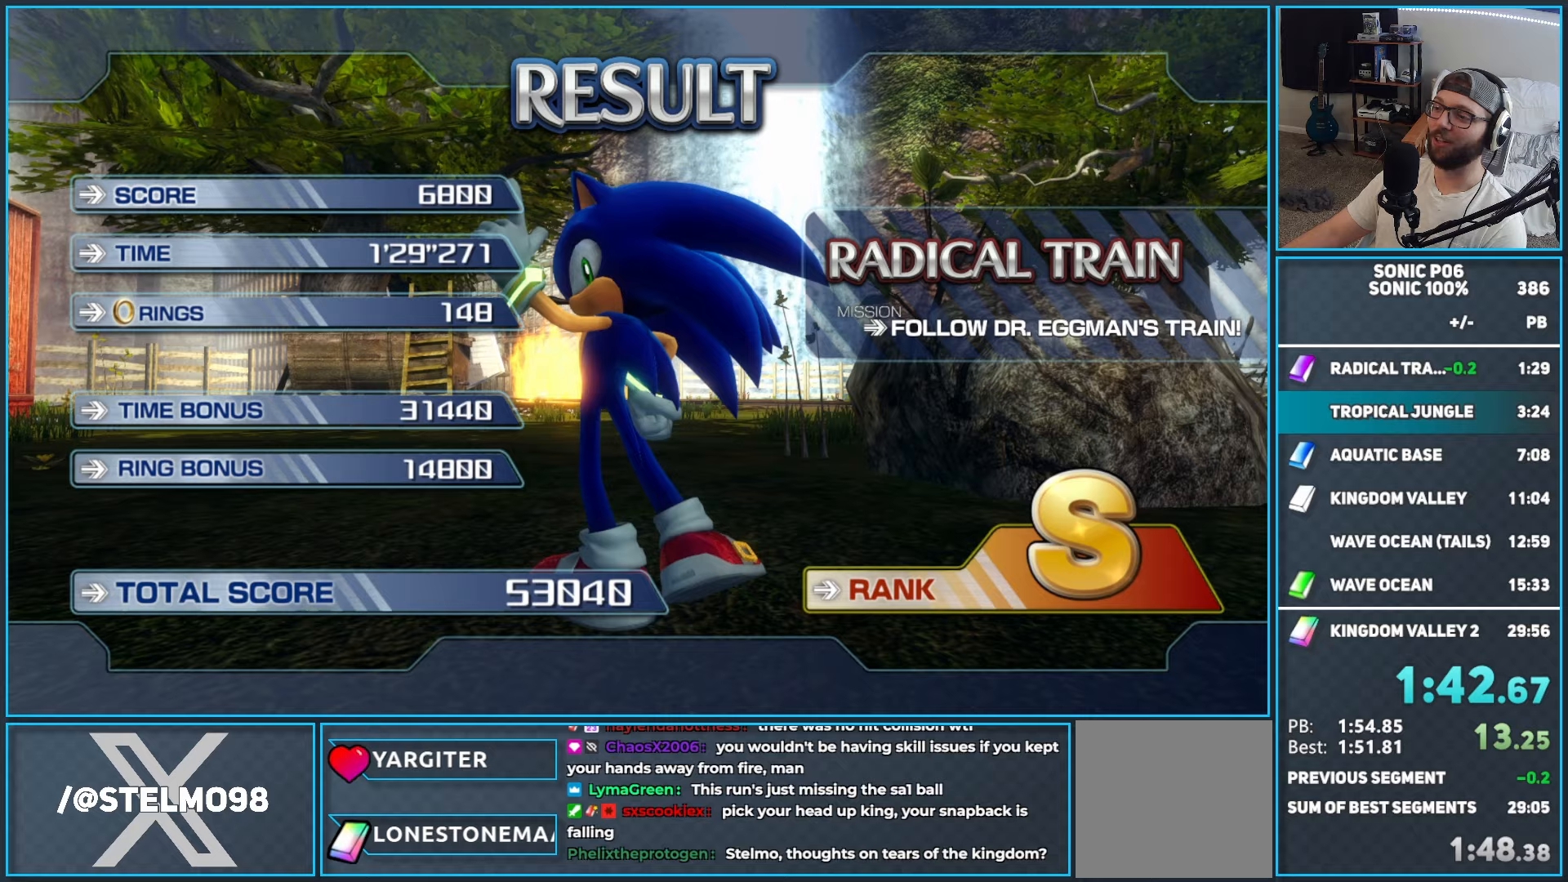
{"buttons": [], "left_stick": "center", "right_stick": "center", "events": []}
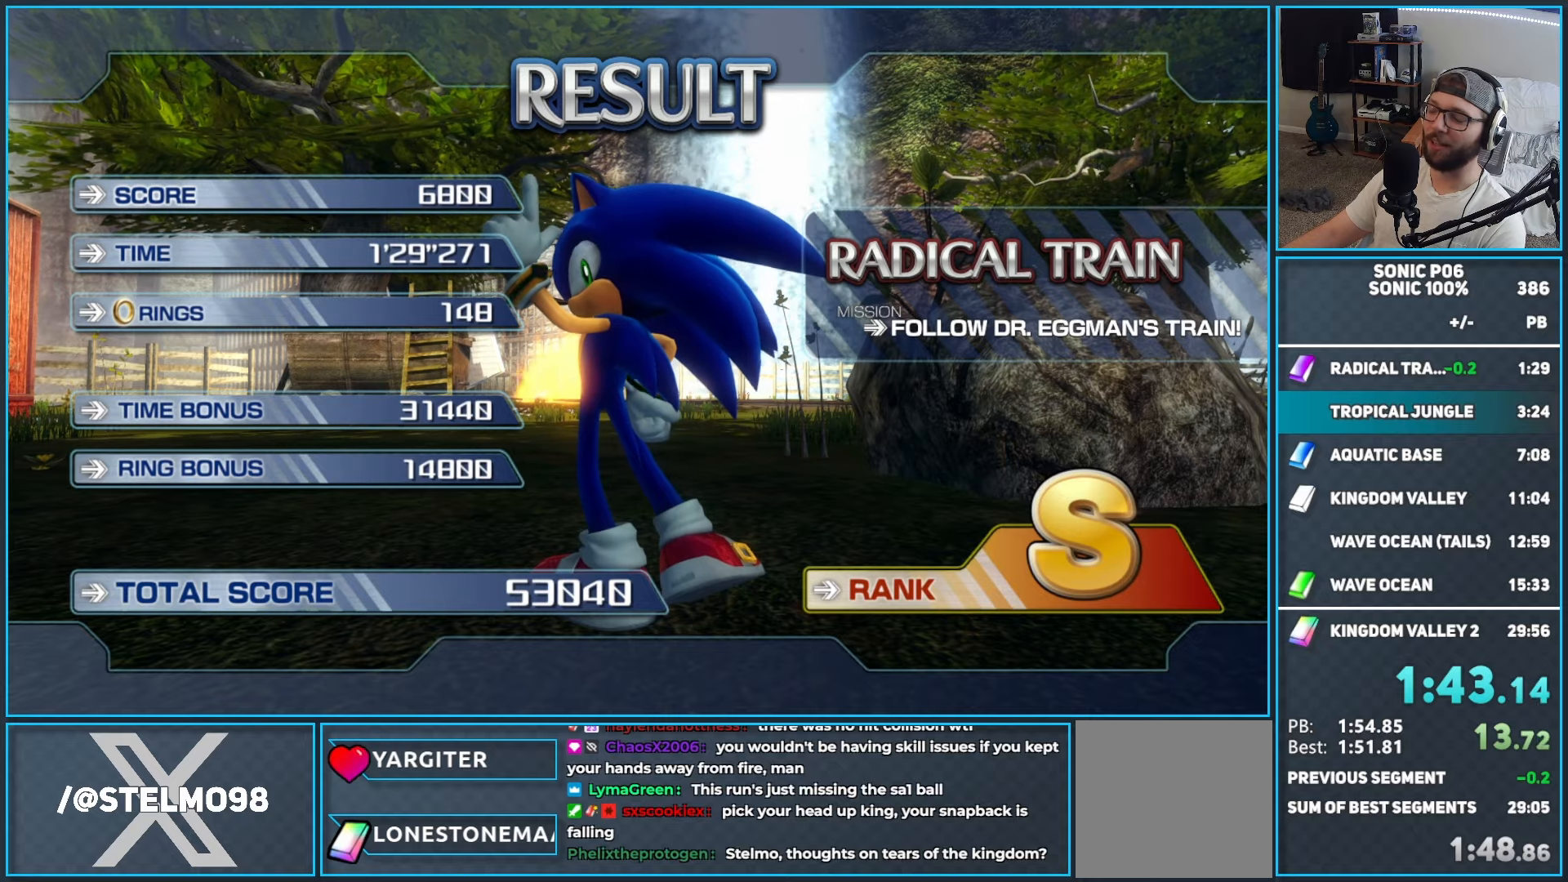
{"buttons": ["A"], "left_stick": "center", "right_stick": "center", "events": [[483, "A", "down"]]}
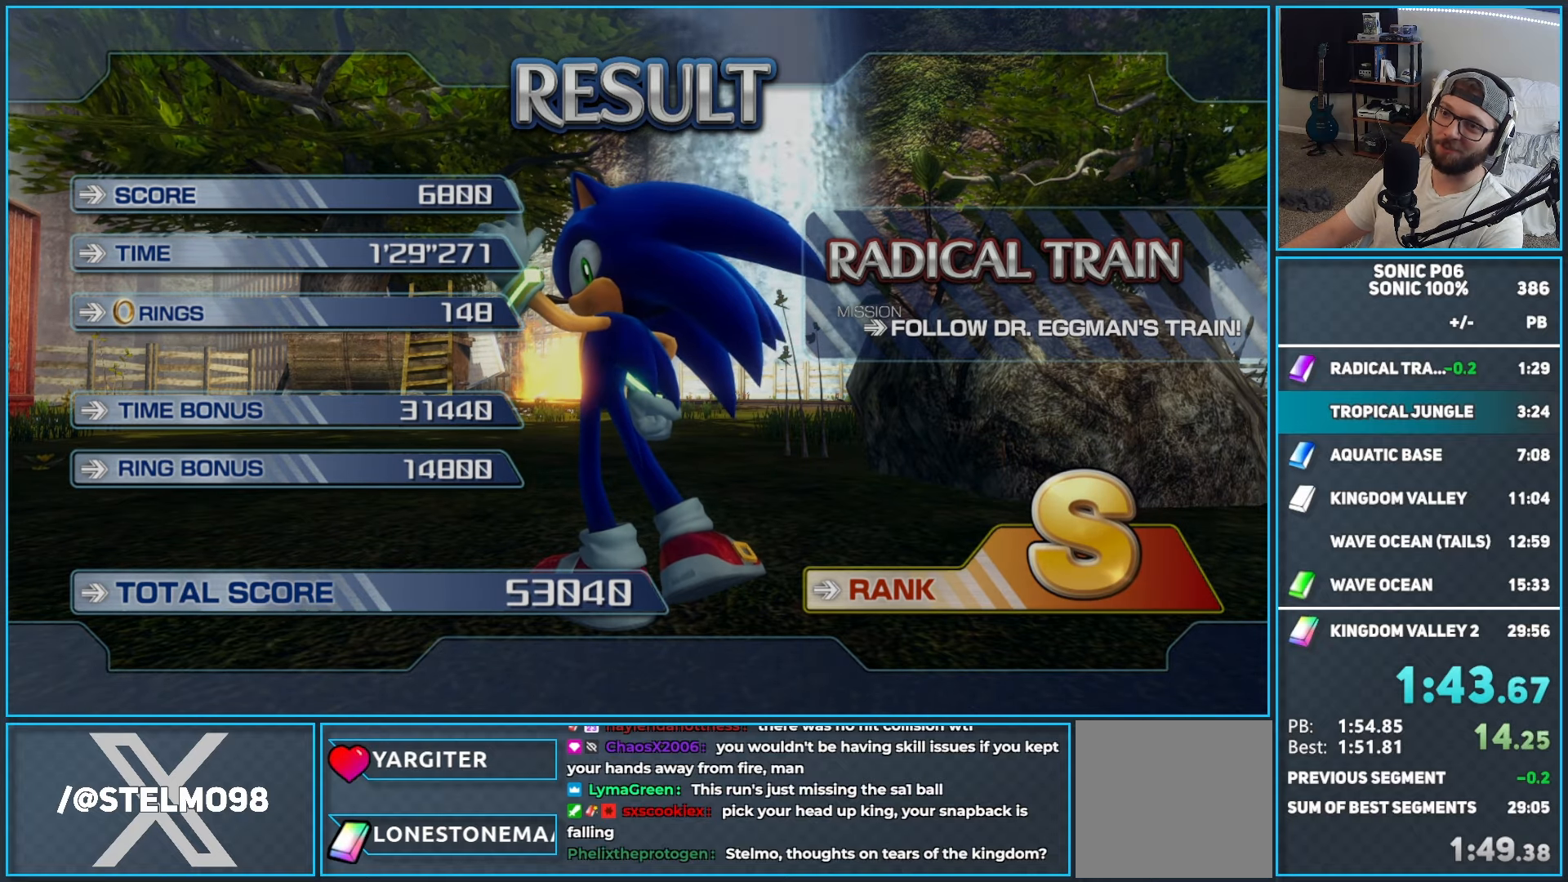
{"buttons": ["A"], "left_stick": "center", "right_stick": "center", "events": [[150, "A", "up"], [233, "A", "down"]]}
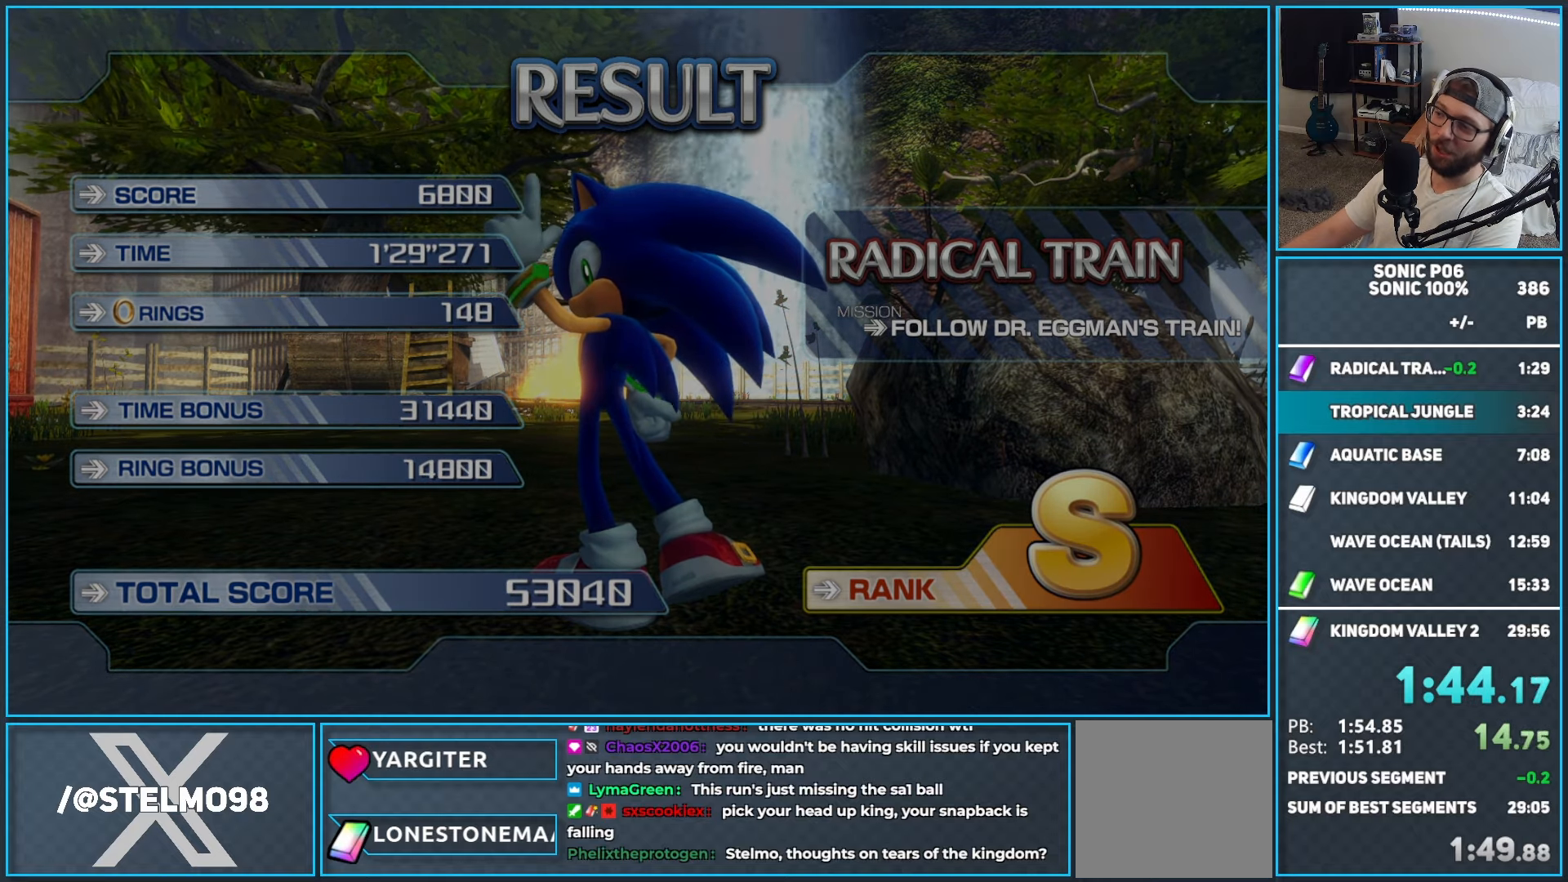
{"buttons": ["A"], "left_stick": "center", "right_stick": "center", "events": [[17, "A", "up"], [117, "A", "down"]]}
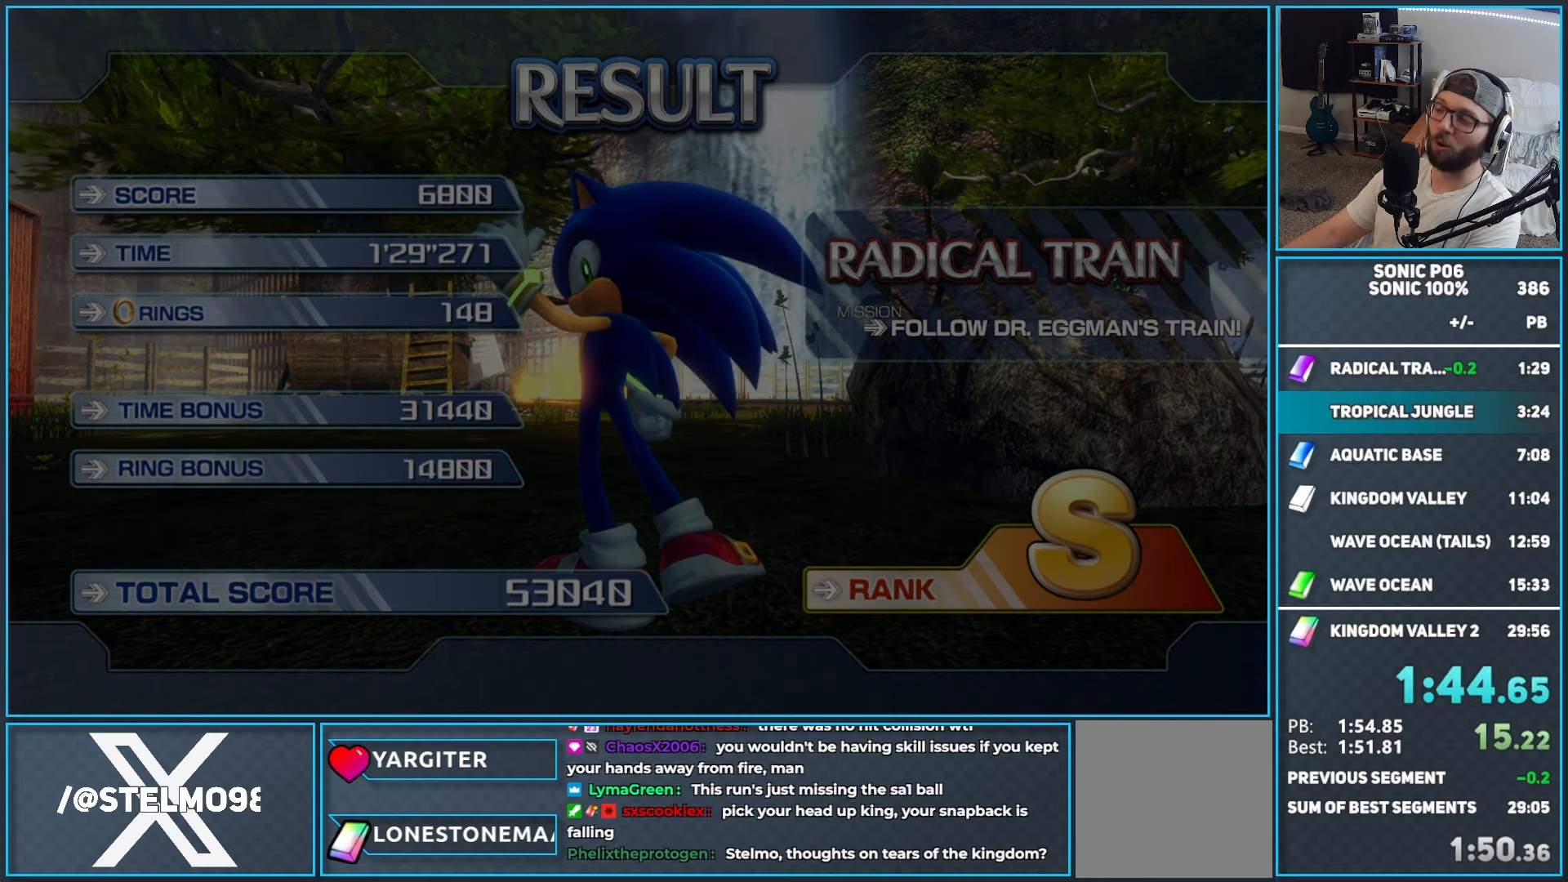
{"buttons": ["A"], "left_stick": "center", "right_stick": "center", "events": []}
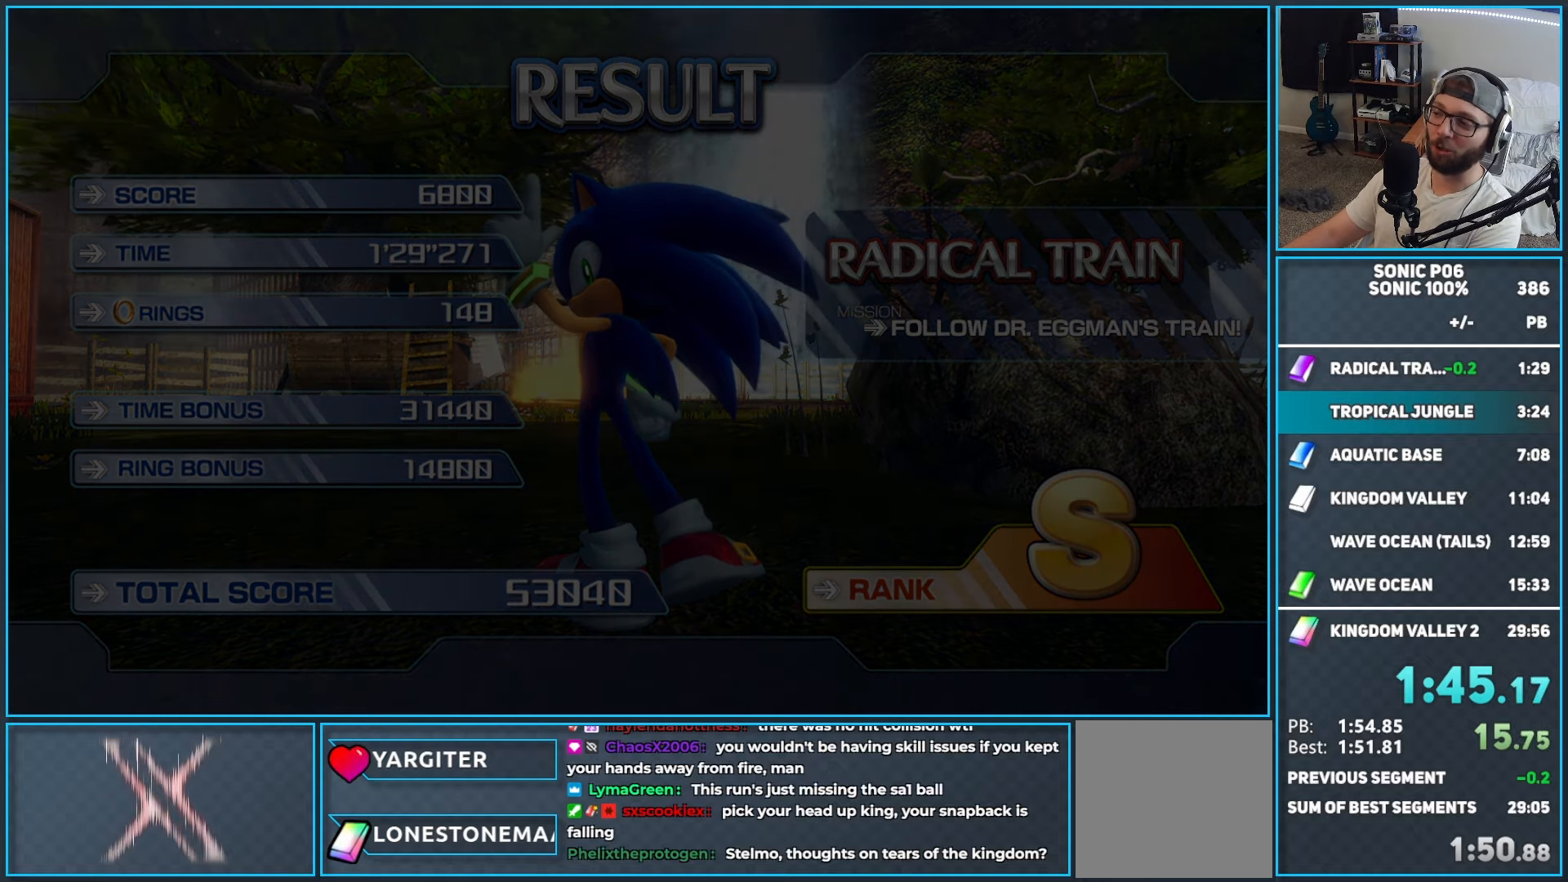
{"buttons": ["A"], "left_stick": "center", "right_stick": "center", "events": []}